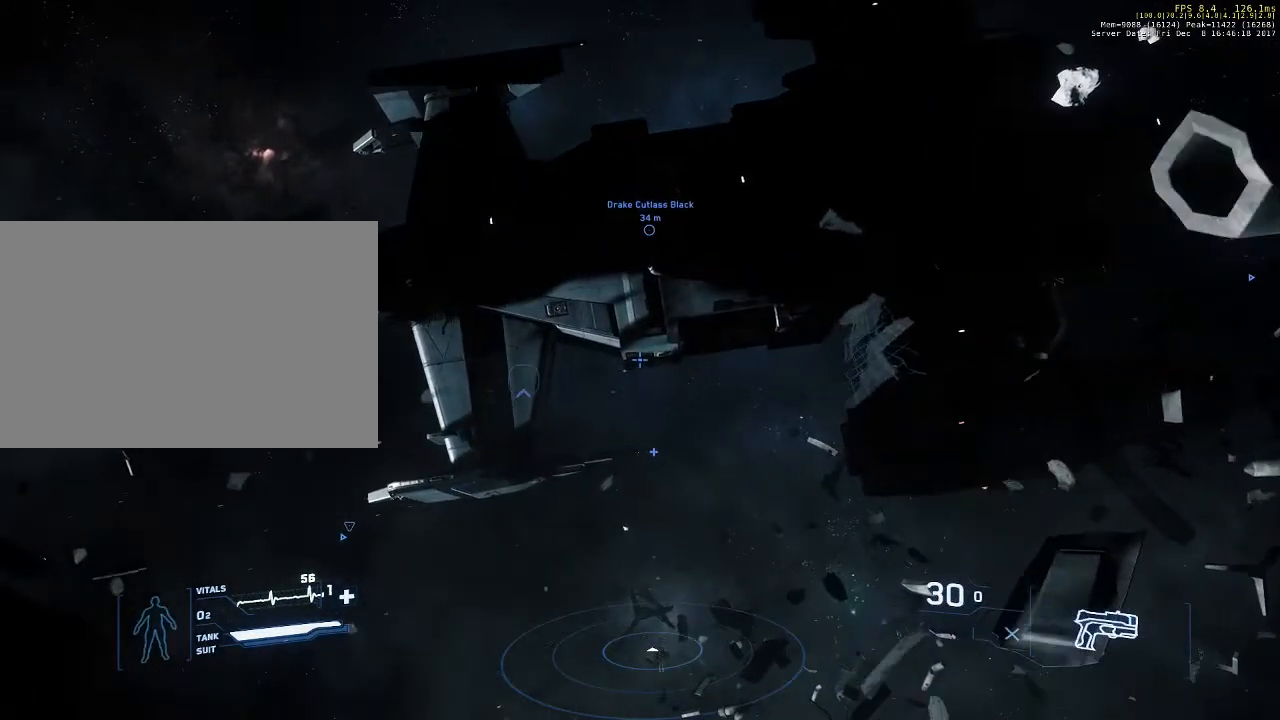
Gameplay with keyboard and mouse; each line is a JSON object with the keys and mouse buttons held at the frame after it. "events" lists presses ("down") and releases ("up") of "1", "2", "3", "4", "5", "a", "alt", "c", "ctrl", "d", "e", "f", "q", "r", "s", "shift", "space", "tab", "v", "w", "x", "z", "mouse_left", "mouse_middle", "mouse_right", "mouse_wheel_up" and "mouse_wheel_down" between this image and that frame as [ms after this image, input, new state], when the widget could be followed in between. "mouse_left", "mouse_middle", "mouse_right", "mouse_wheel_up", "mouse_wheel_down" = the "left", "middle", "right", "wheel_up", "wheel_down" buttons of the "mouse" list. No other keys are recorded. Not read: mouse_move.
{"keys": ["w"], "mouse": [], "events": []}
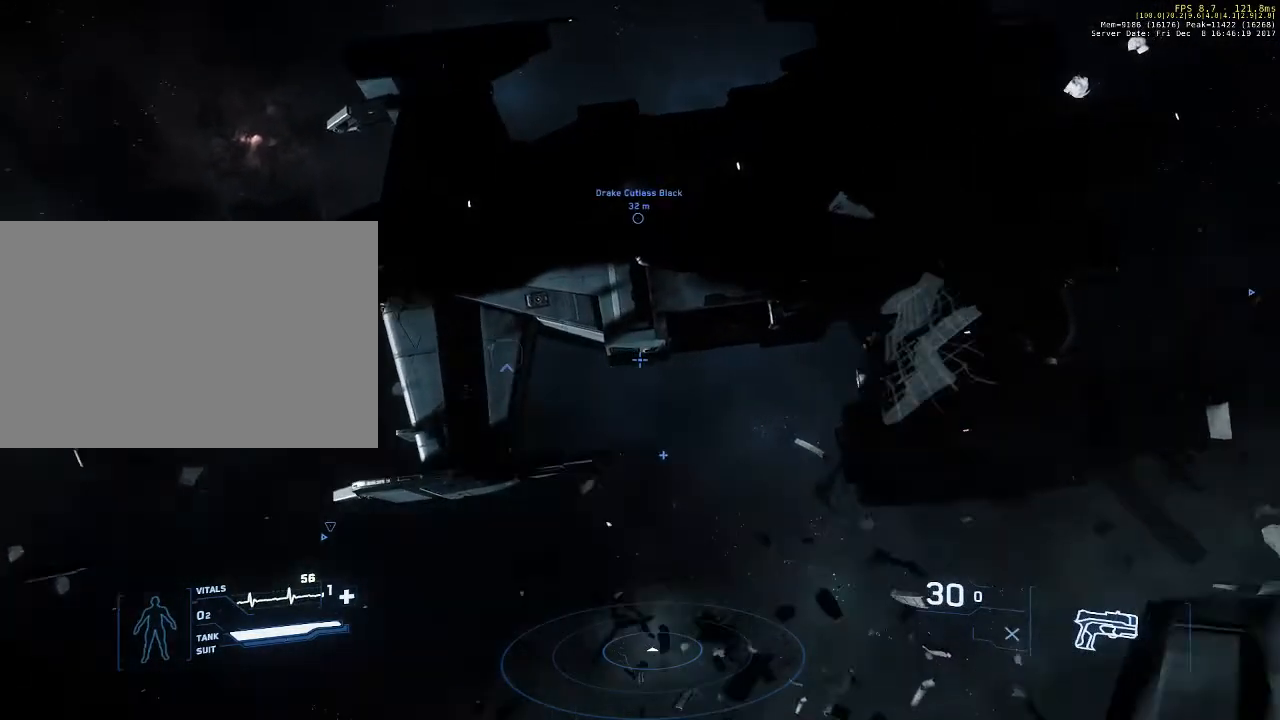
{"keys": ["w"], "mouse": [], "events": []}
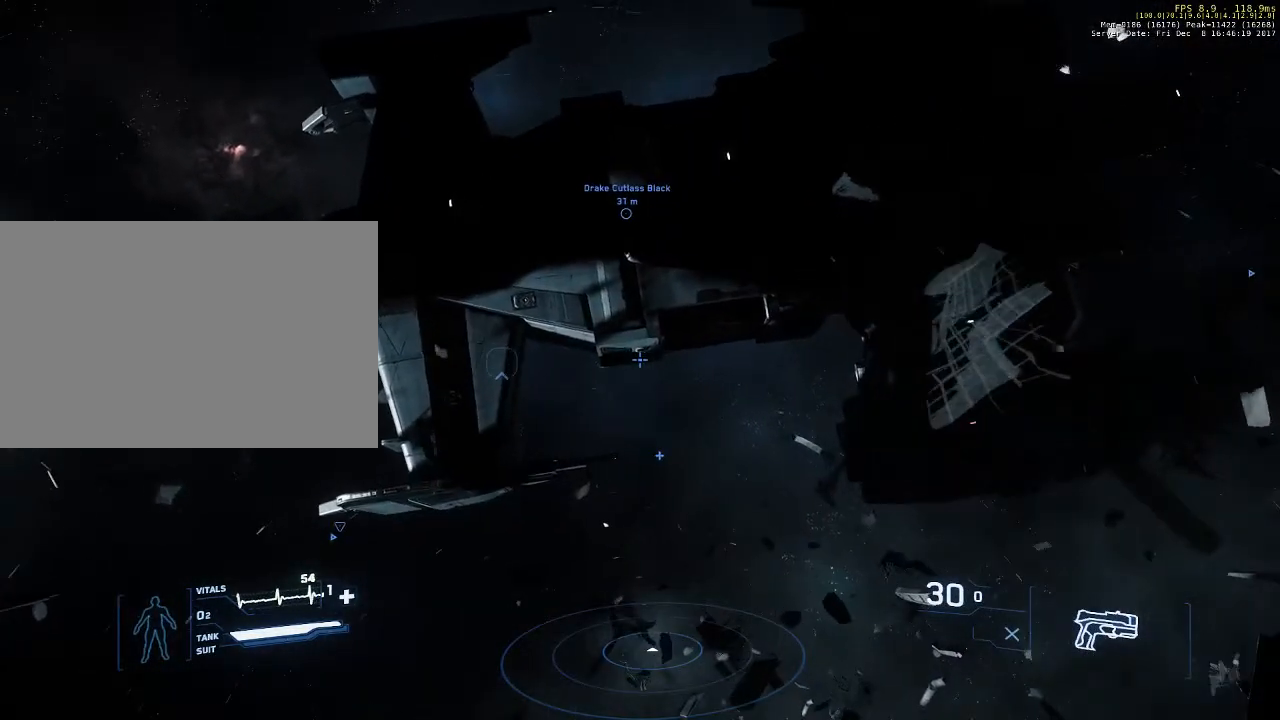
{"keys": ["w"], "mouse": [], "events": []}
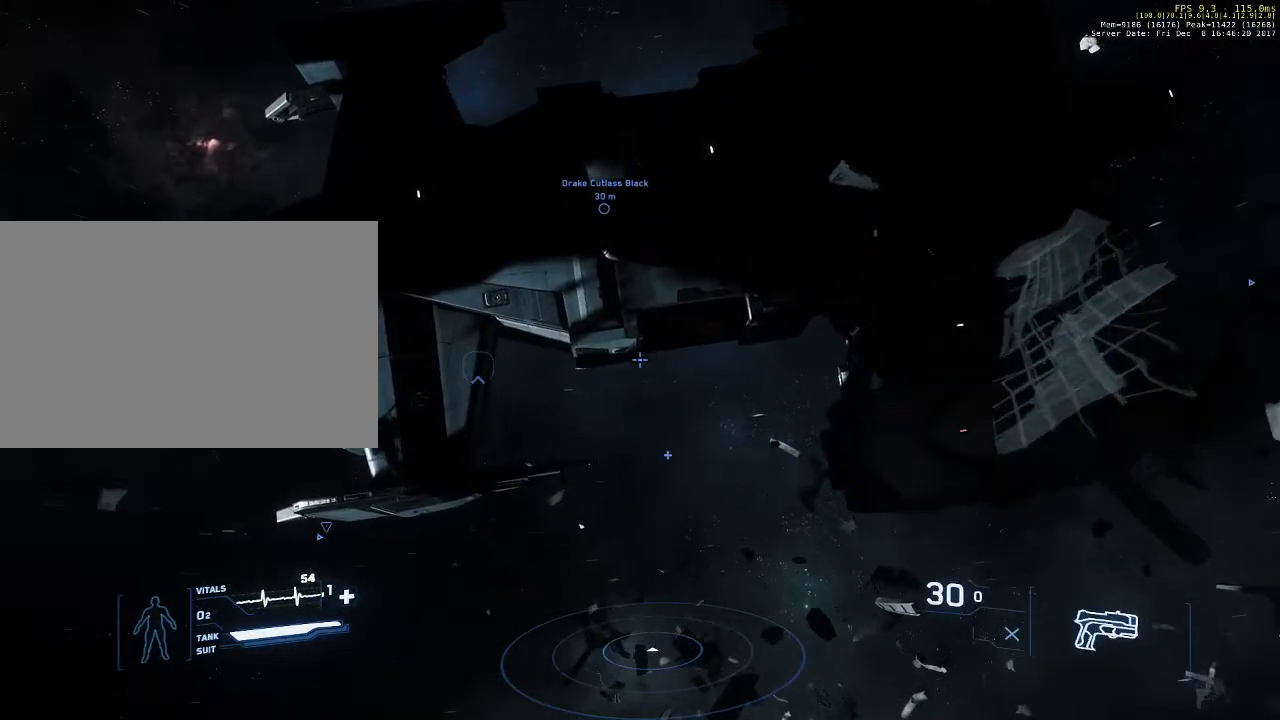
{"keys": ["w"], "mouse": [], "events": []}
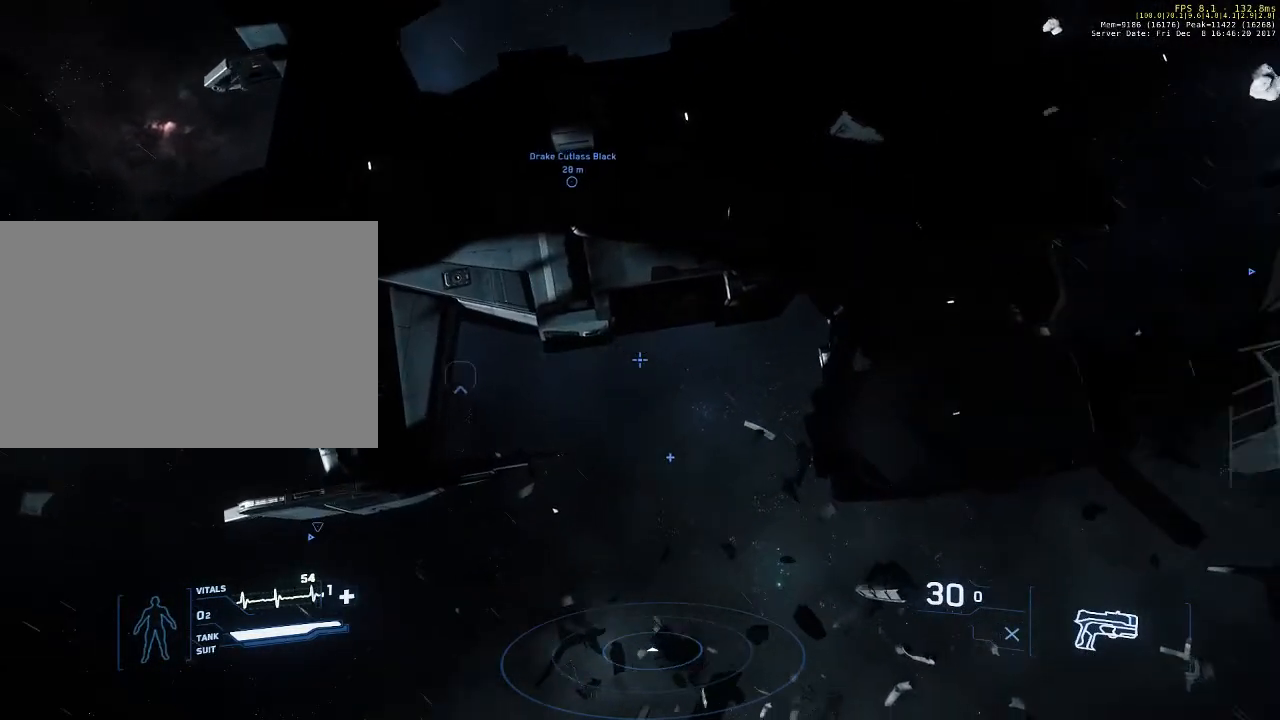
{"keys": ["w"], "mouse": [], "events": []}
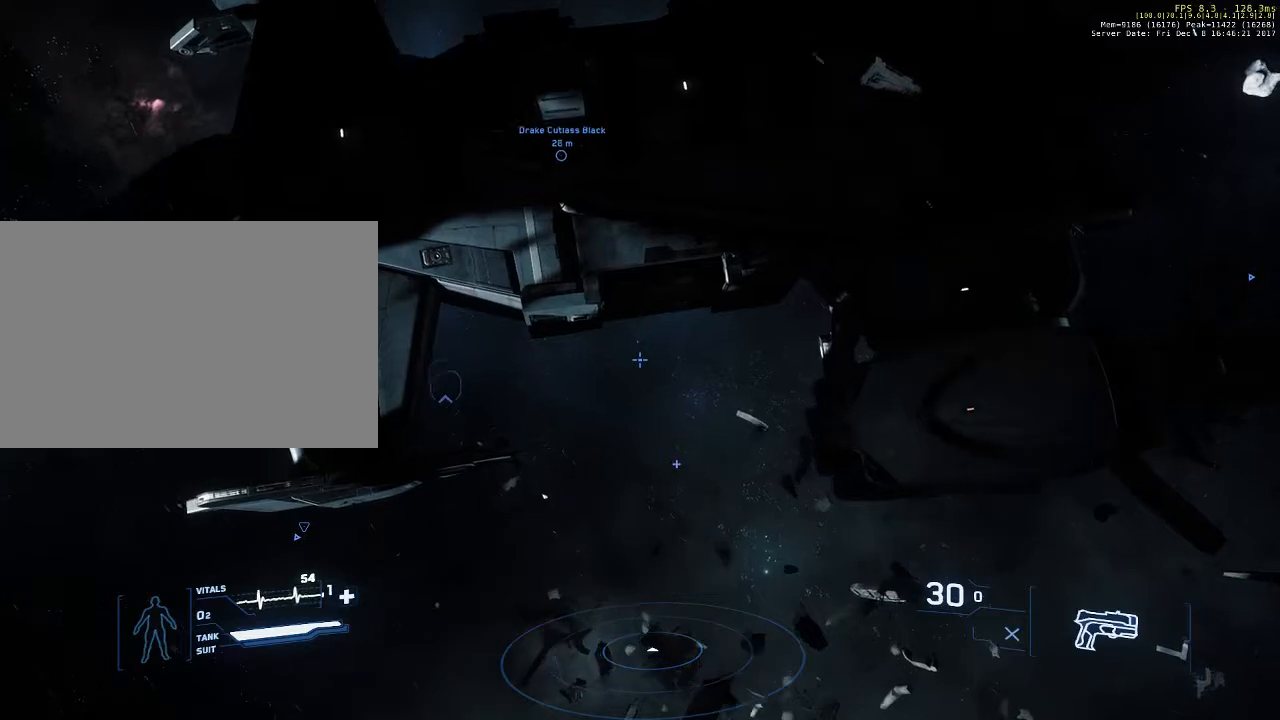
{"keys": [], "mouse": [], "events": [[133, "w", "up"]]}
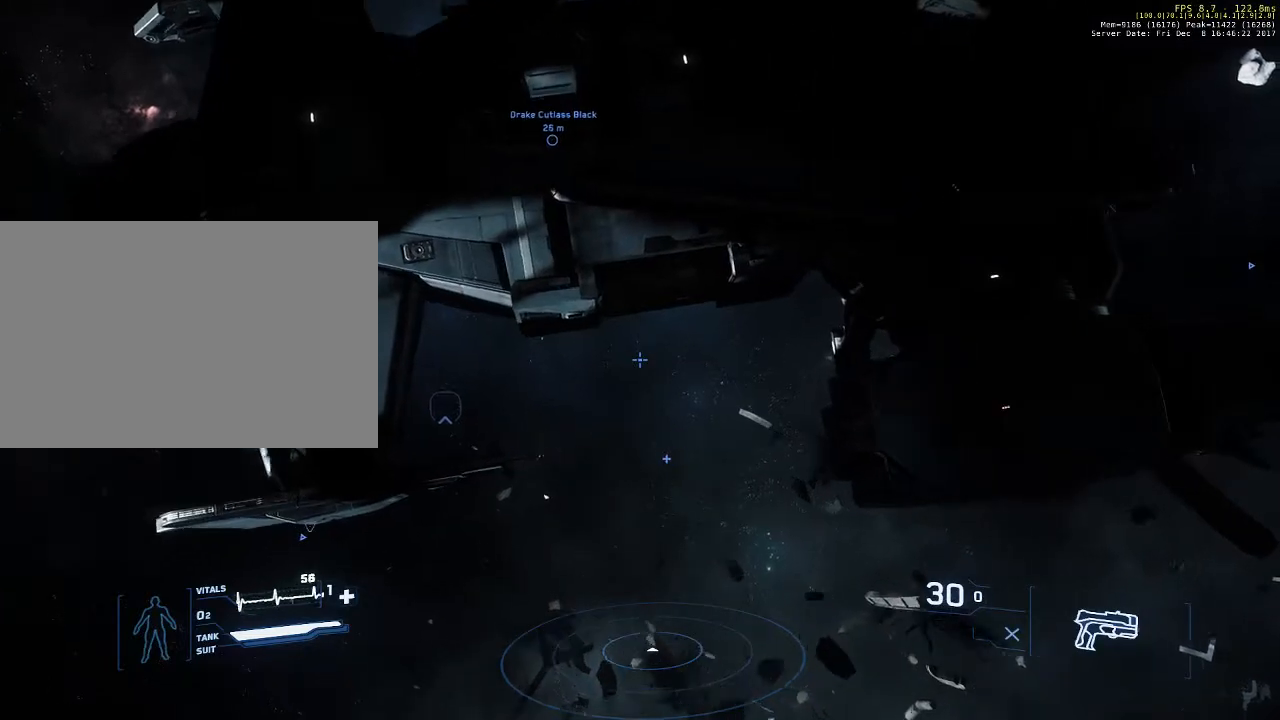
{"keys": [], "mouse": [], "events": []}
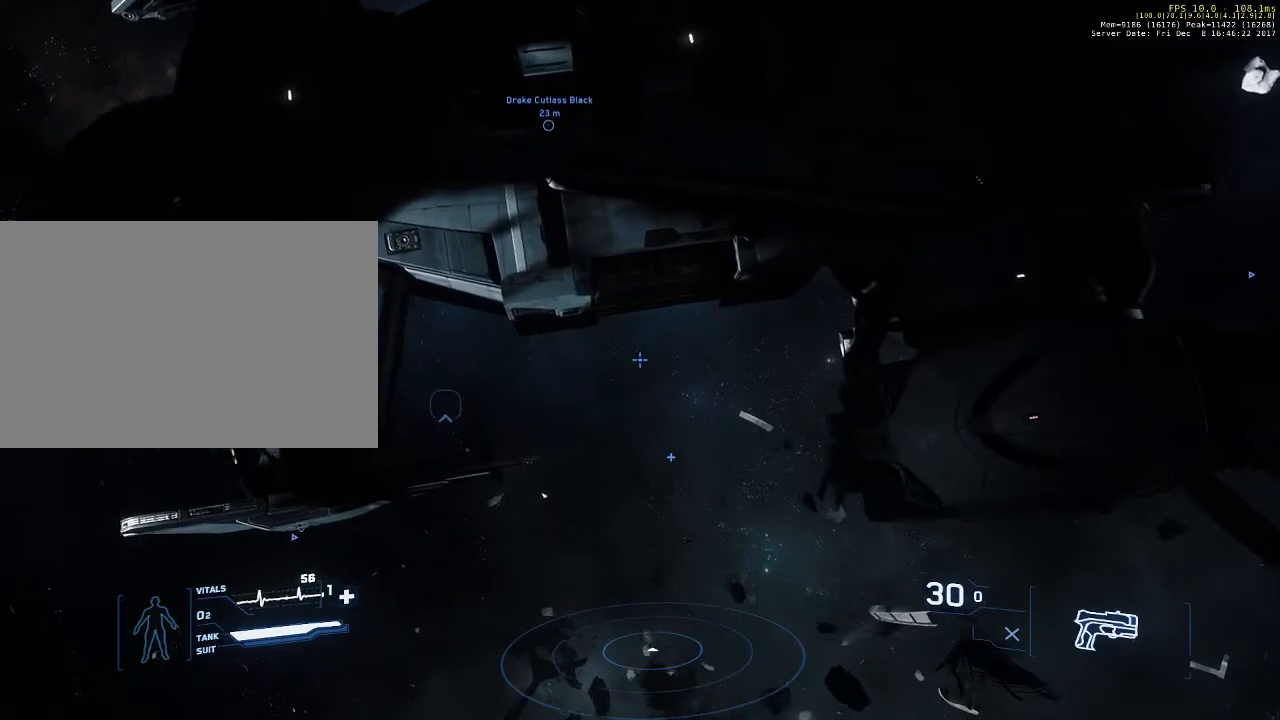
{"keys": [], "mouse": [], "events": []}
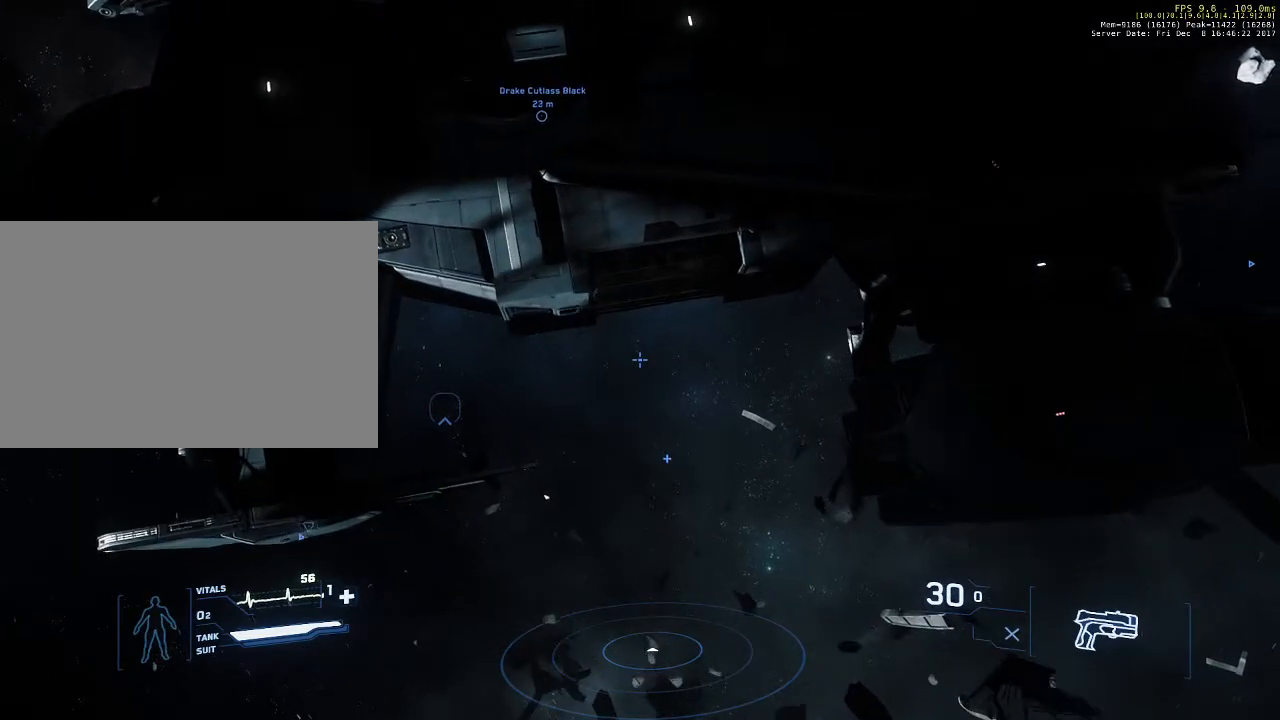
{"keys": [], "mouse": [], "events": [[400, "ctrl", "down"], [467, "ctrl", "up"]]}
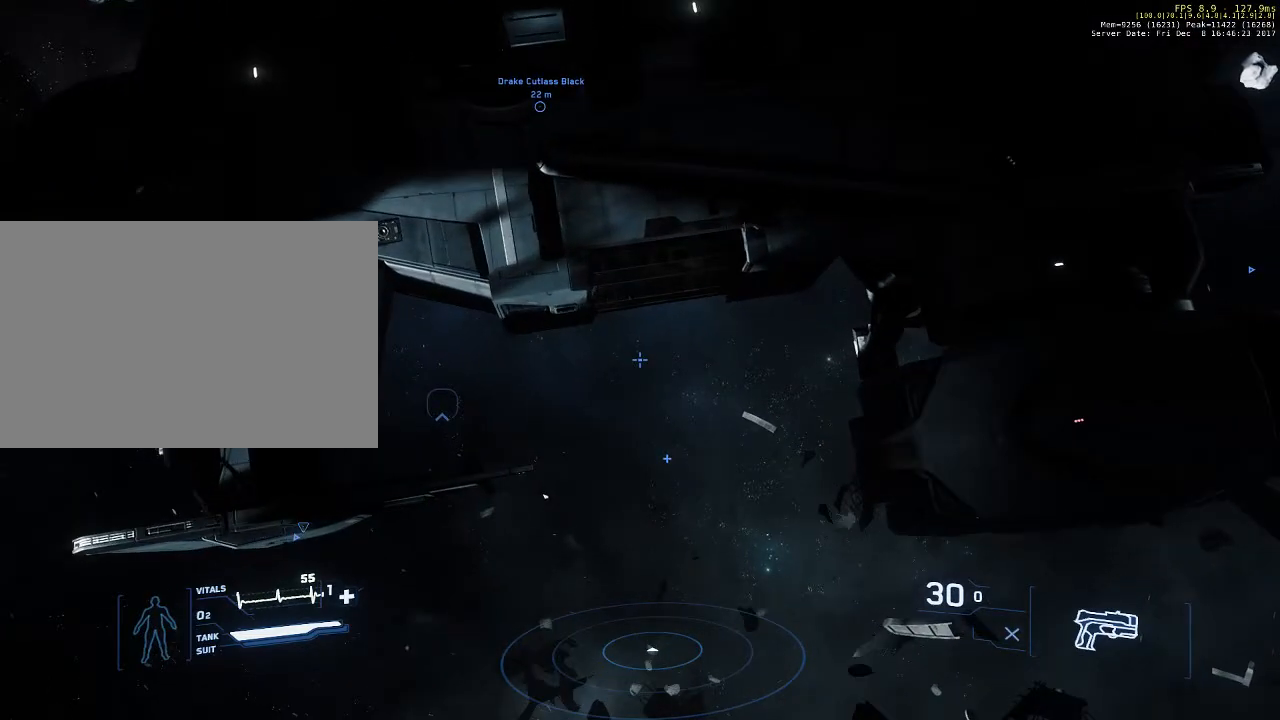
{"keys": ["w"], "mouse": [], "events": [[333, "w", "down"]]}
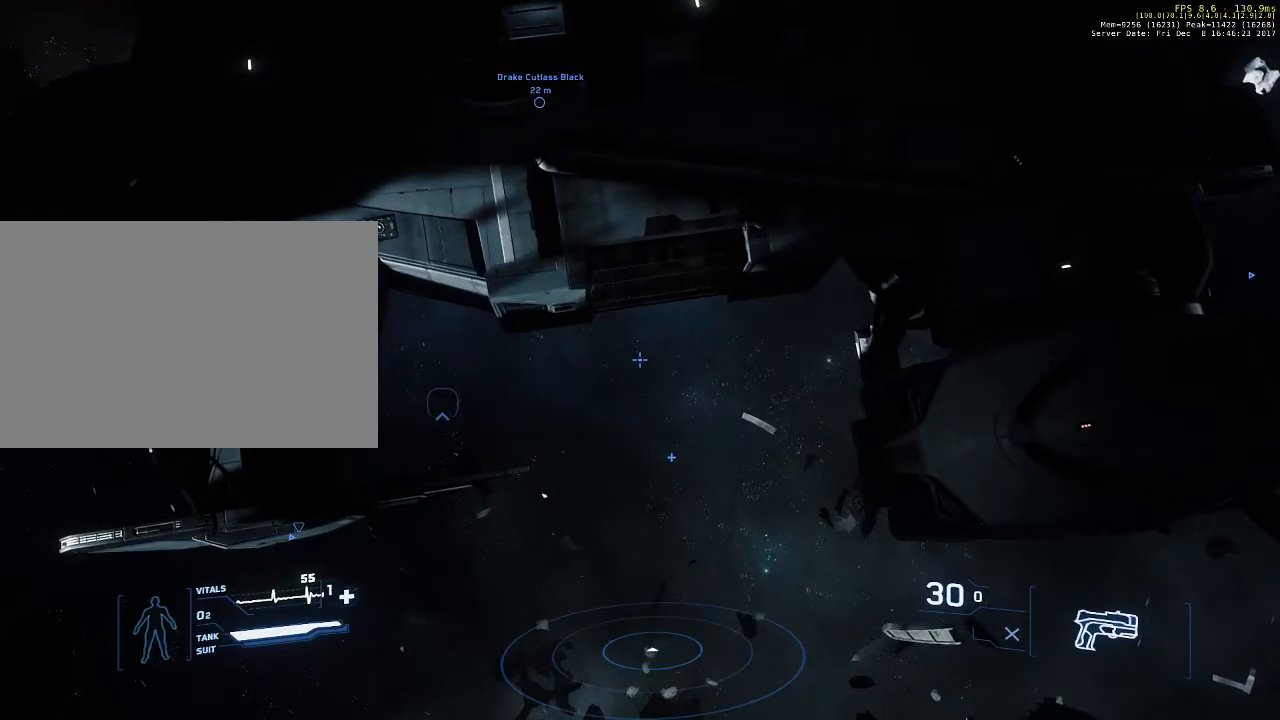
{"keys": ["shift", "w"], "mouse": [], "events": [[367, "shift", "down"]]}
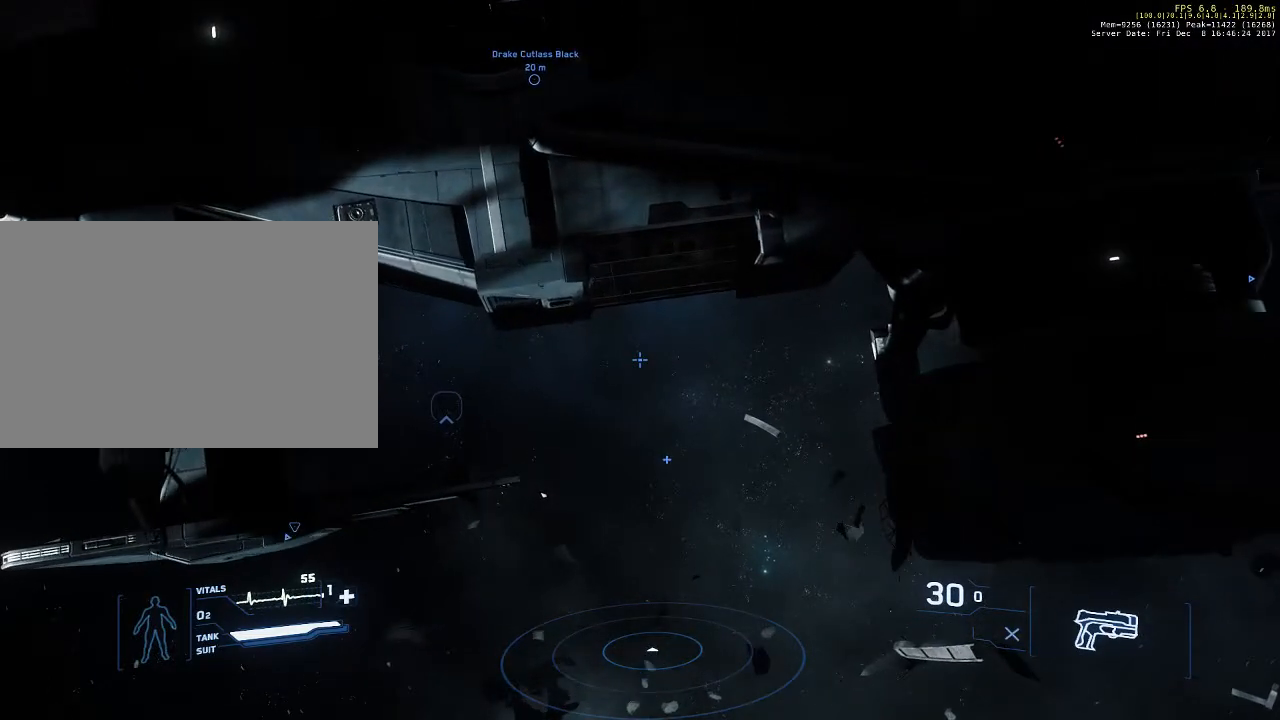
{"keys": ["shift", "w"], "mouse": [], "events": []}
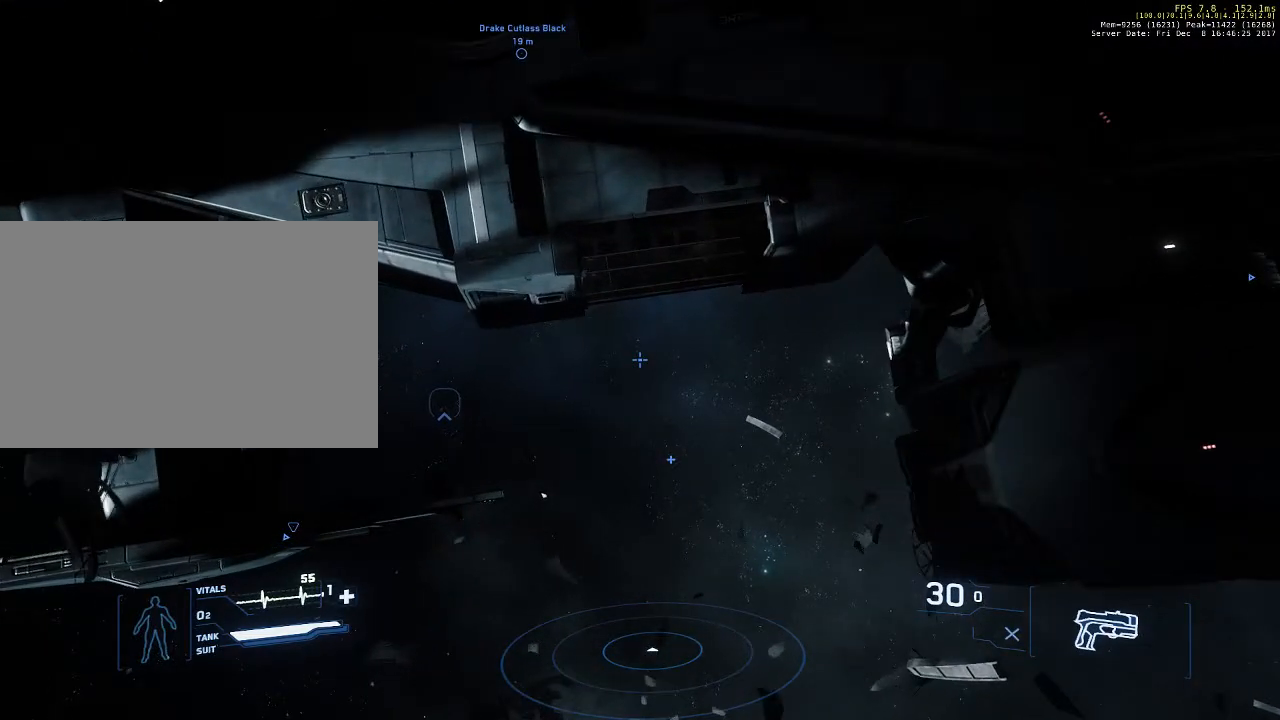
{"keys": [], "mouse": [], "events": [[133, "shift", "up"], [367, "w", "up"]]}
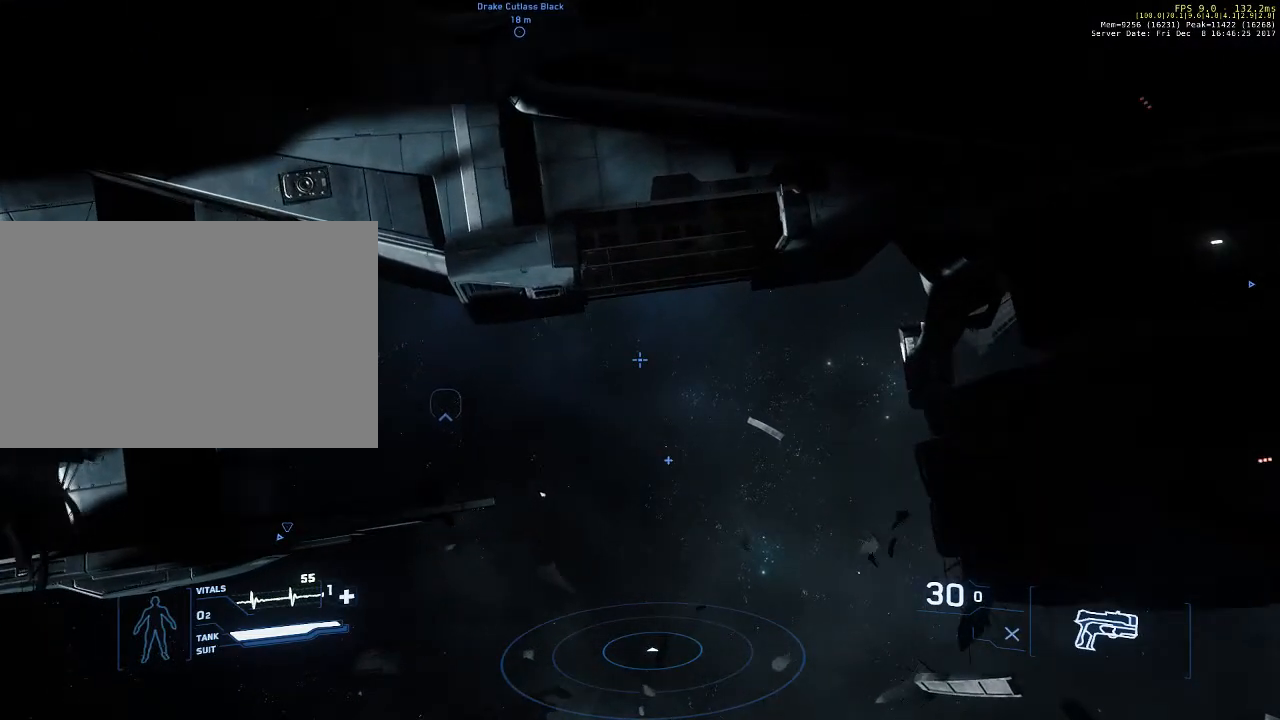
{"keys": [], "mouse": [], "events": []}
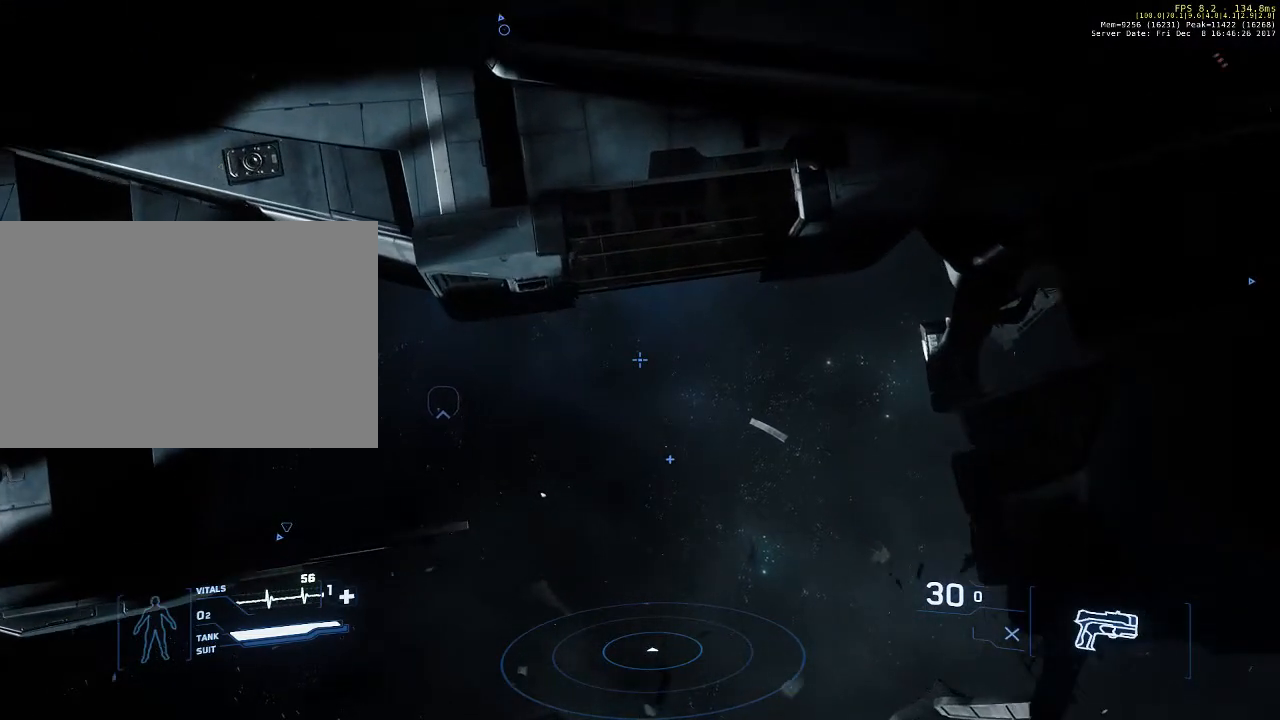
{"keys": [], "mouse": [], "events": []}
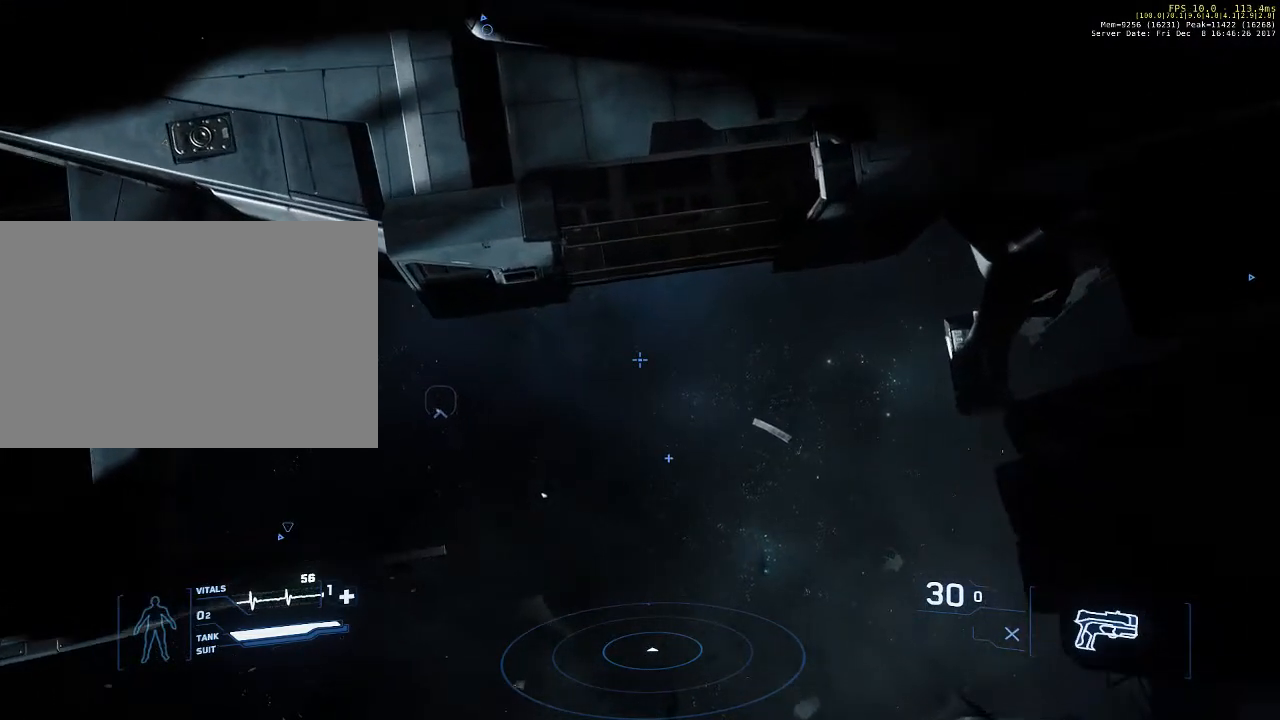
{"keys": [], "mouse": [], "events": []}
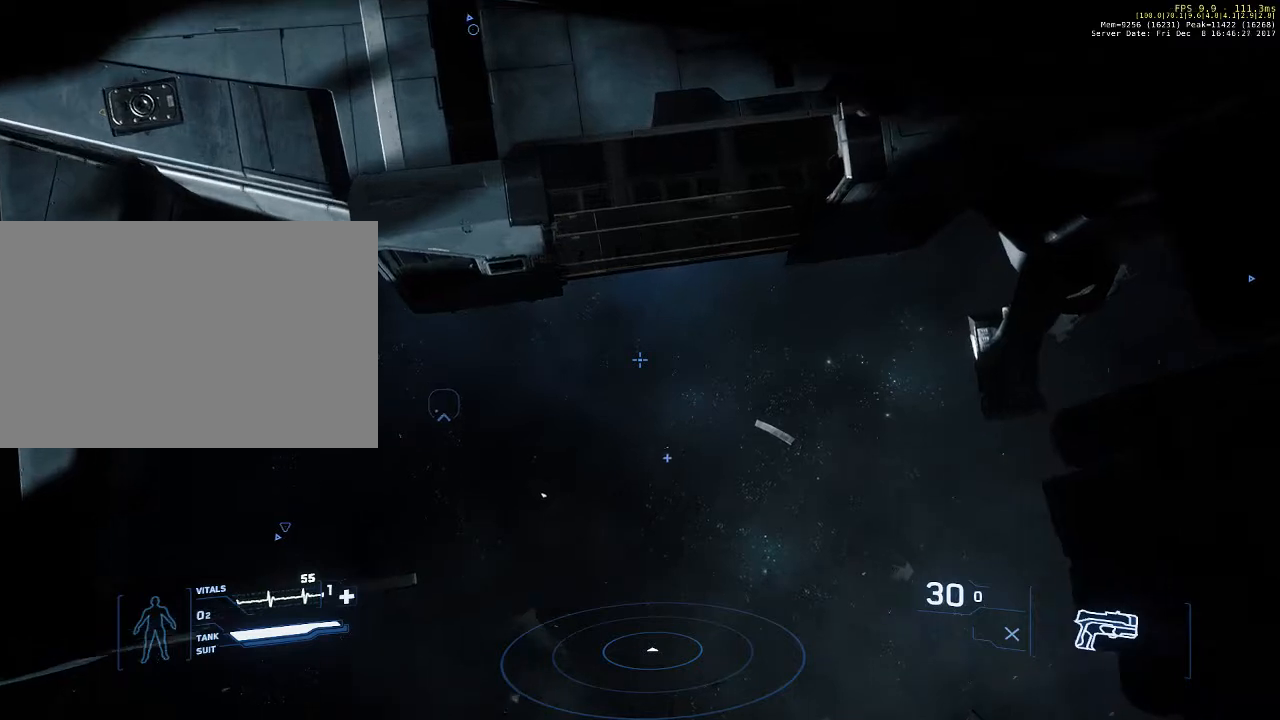
{"keys": [], "mouse": [], "events": []}
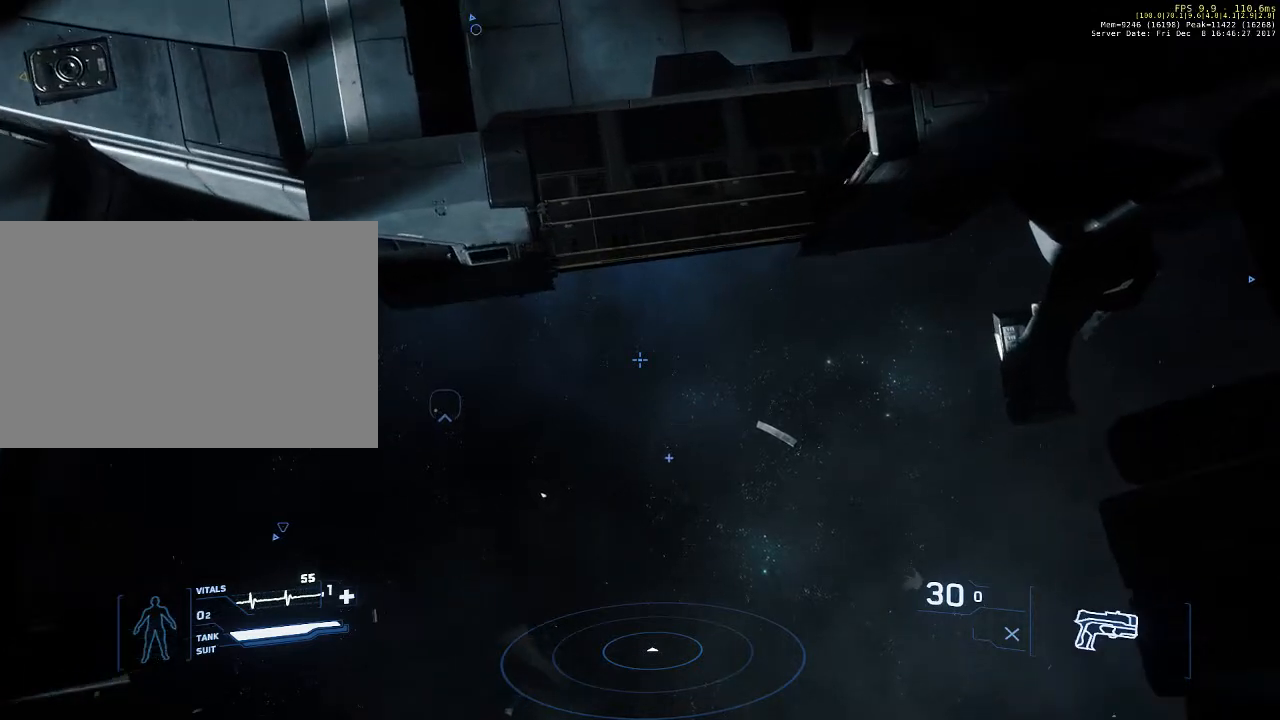
{"keys": [], "mouse": [], "events": []}
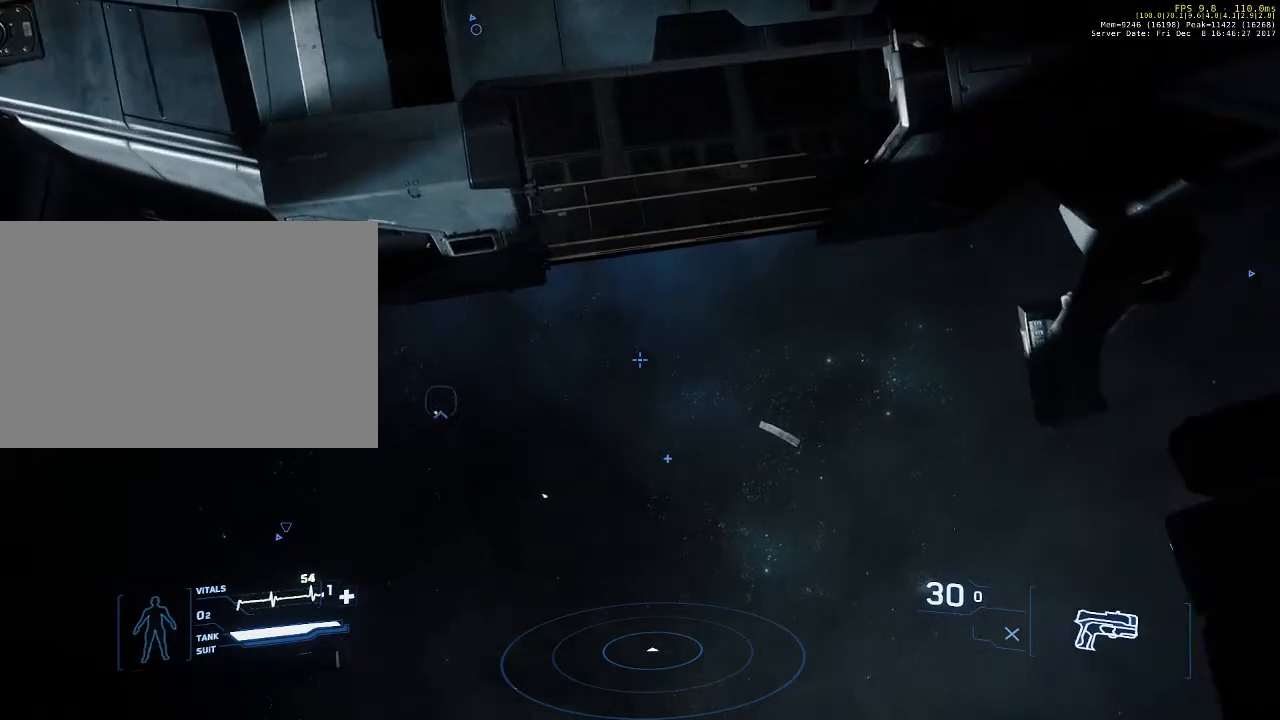
{"keys": [], "mouse": [], "events": []}
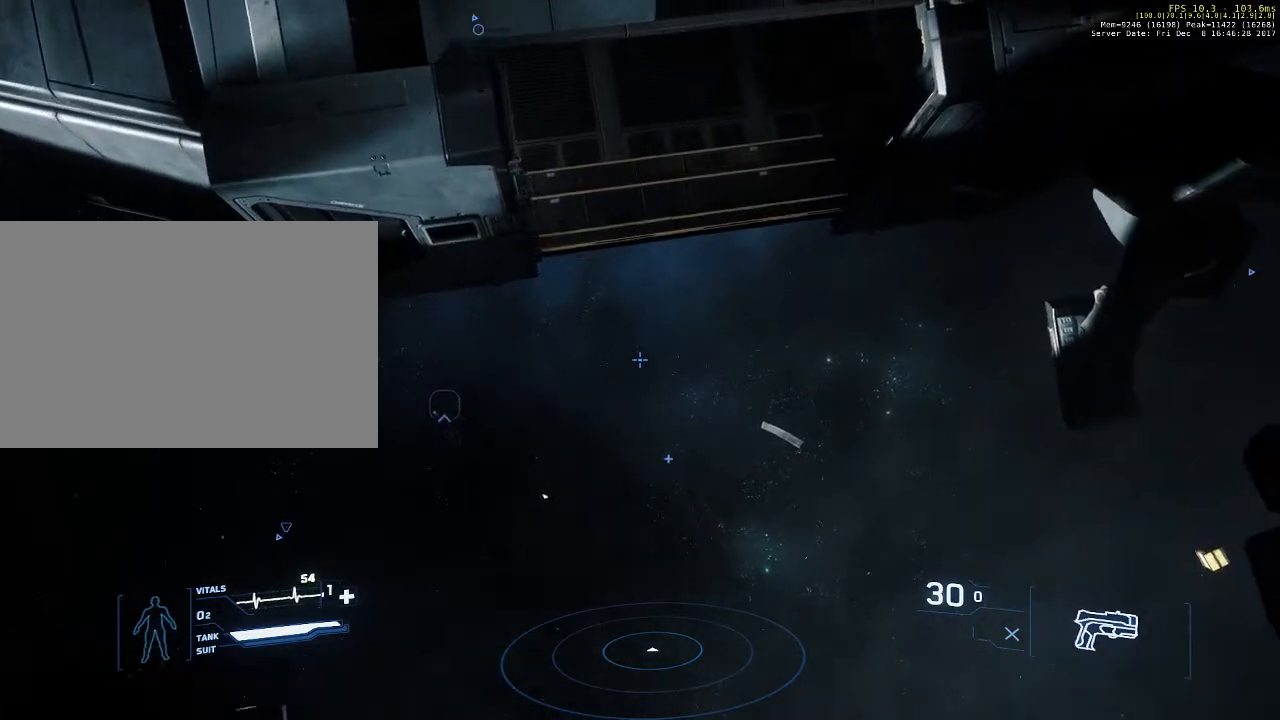
{"keys": [], "mouse": [], "events": []}
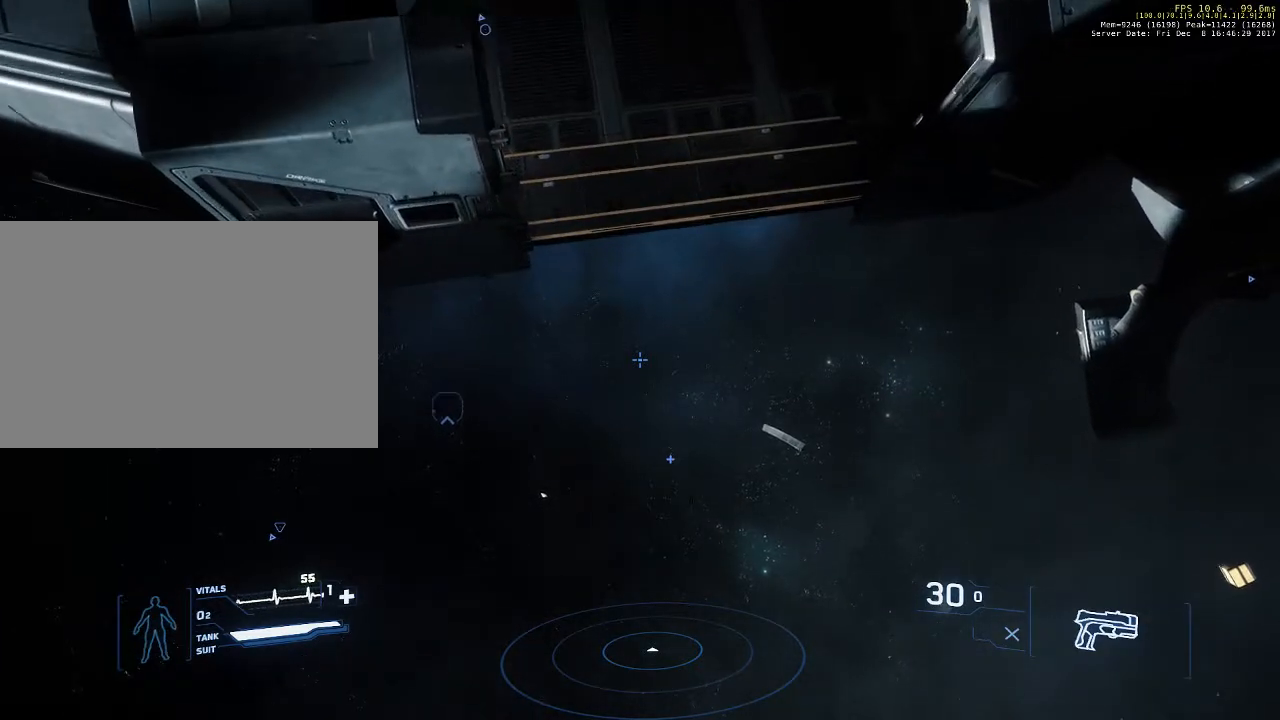
{"keys": [], "mouse": [], "events": []}
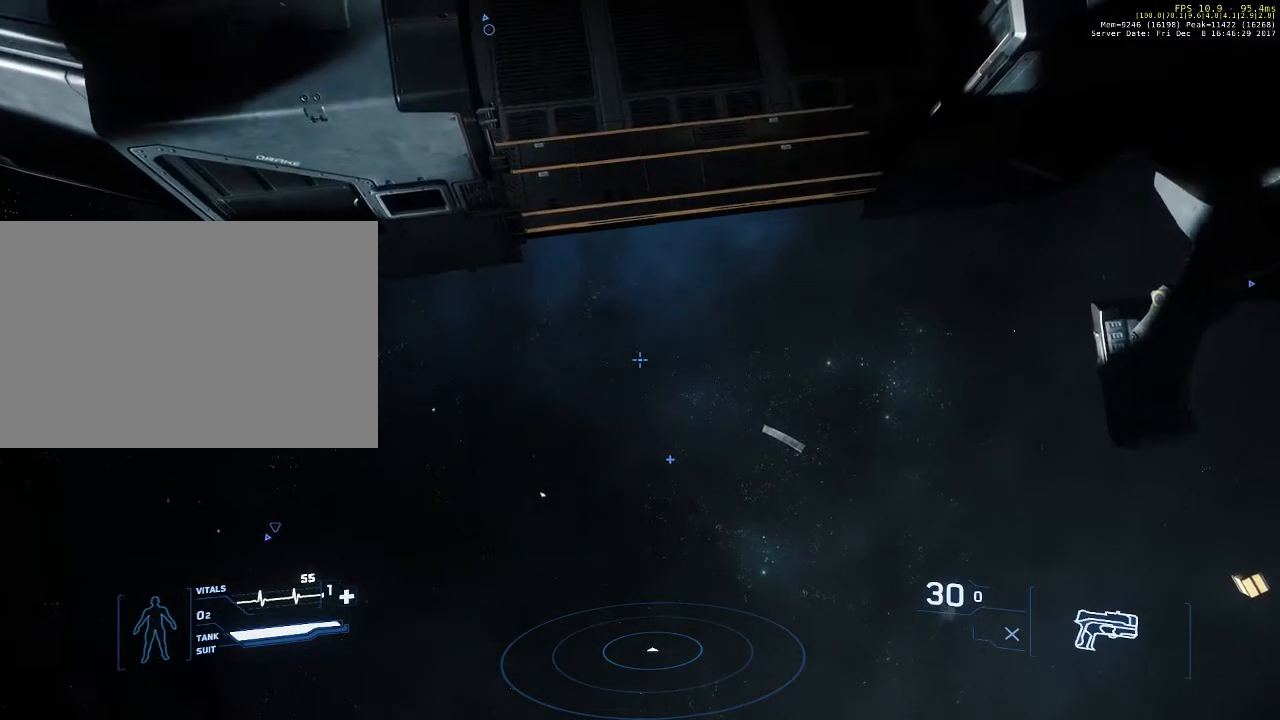
{"keys": [], "mouse": [], "events": []}
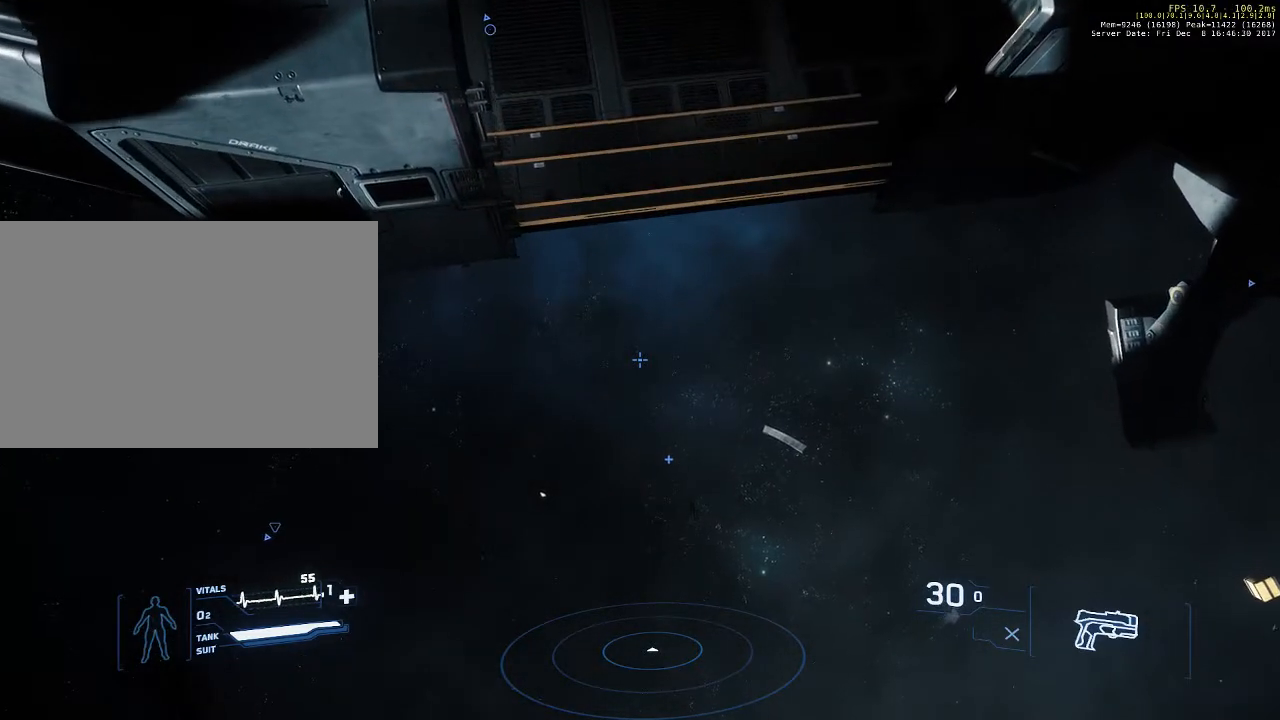
{"keys": ["w"], "mouse": [], "events": [[167, "w", "down"]]}
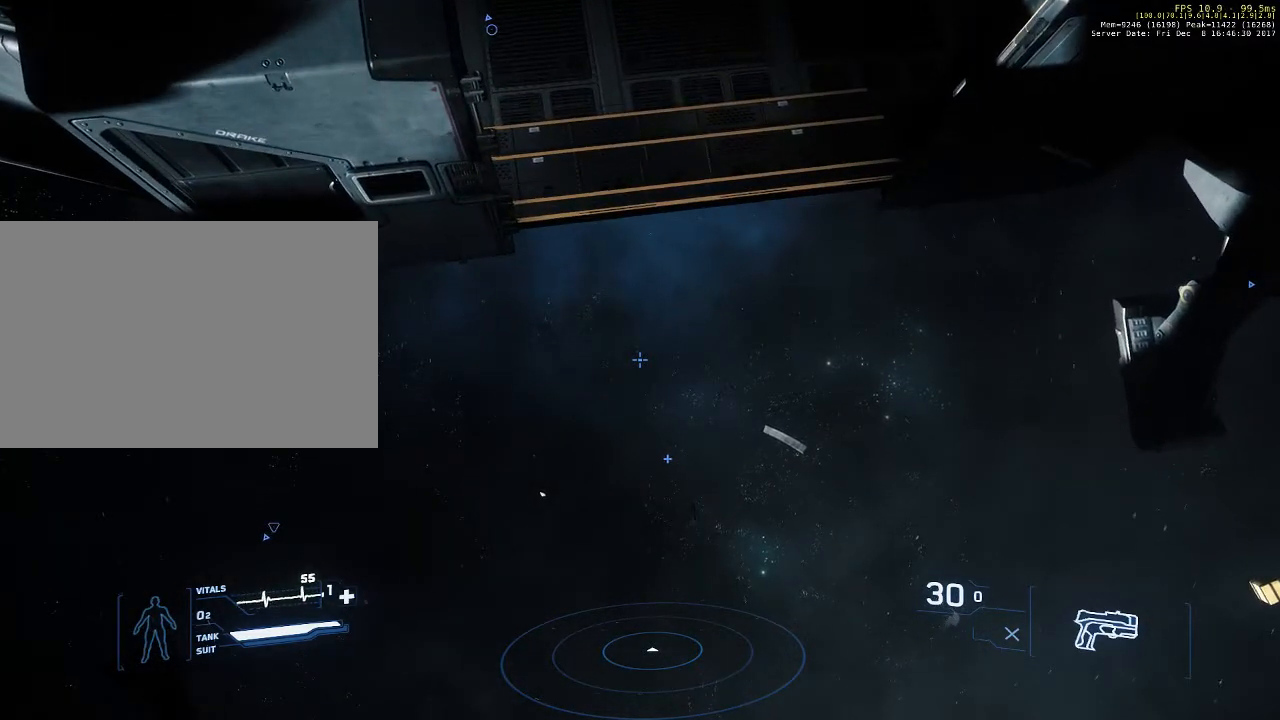
{"keys": ["w"], "mouse": [], "events": []}
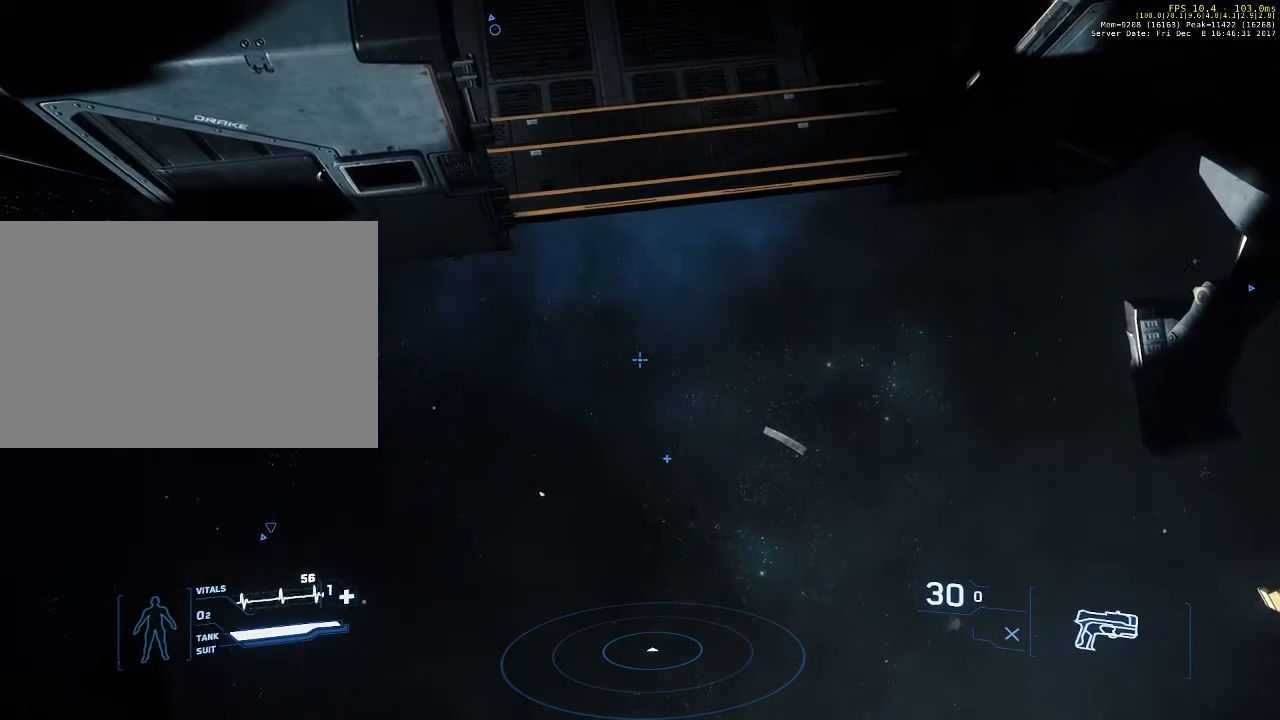
{"keys": [], "mouse": [], "events": [[33, "w", "up"]]}
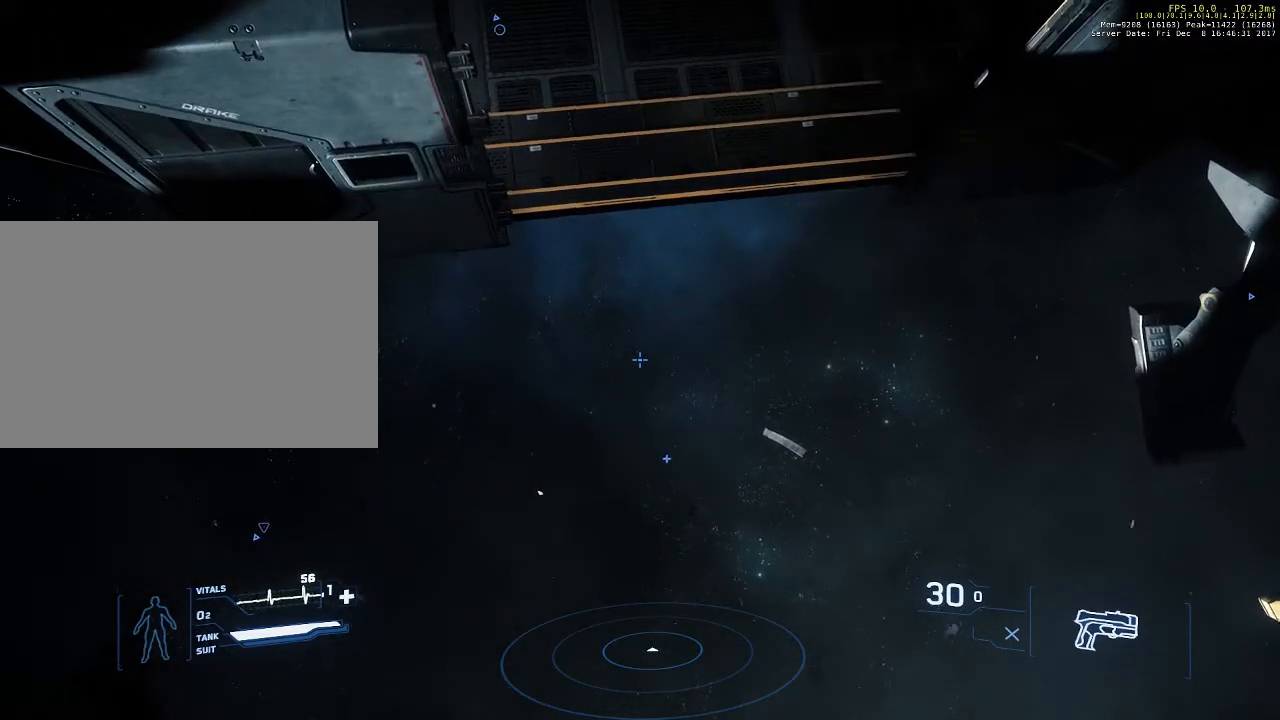
{"keys": [], "mouse": [], "events": []}
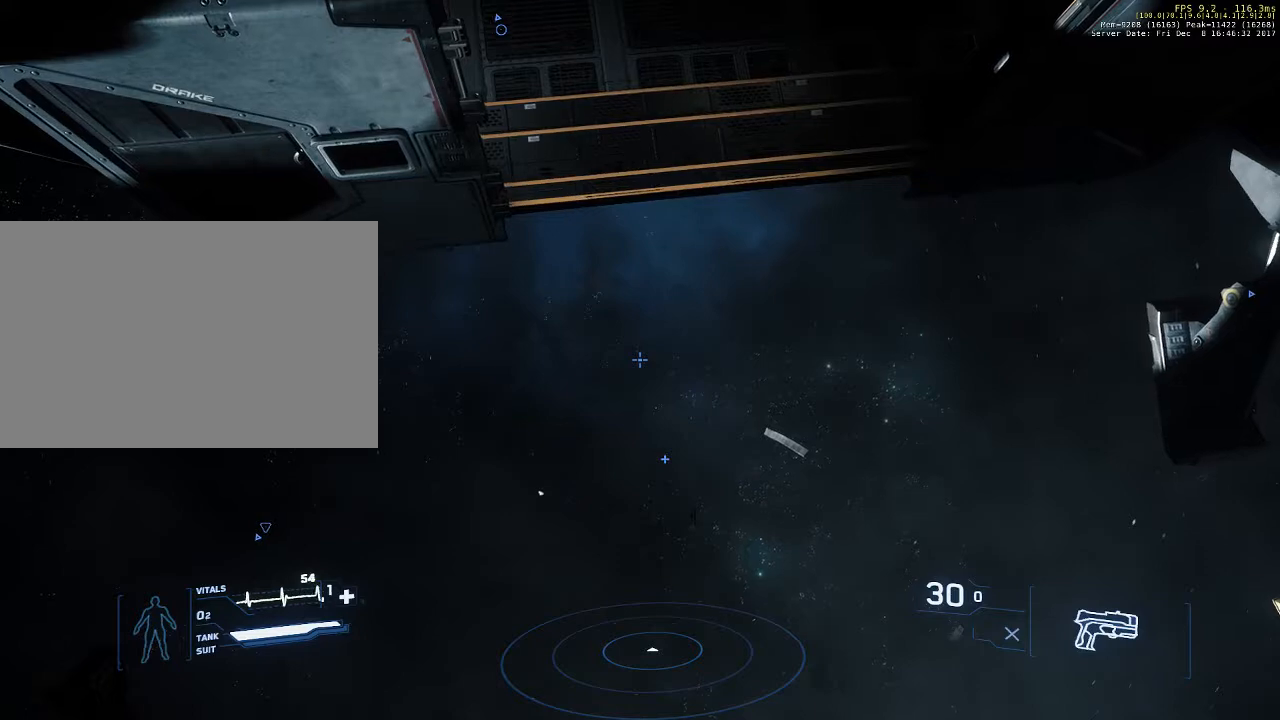
{"keys": [], "mouse": [], "events": []}
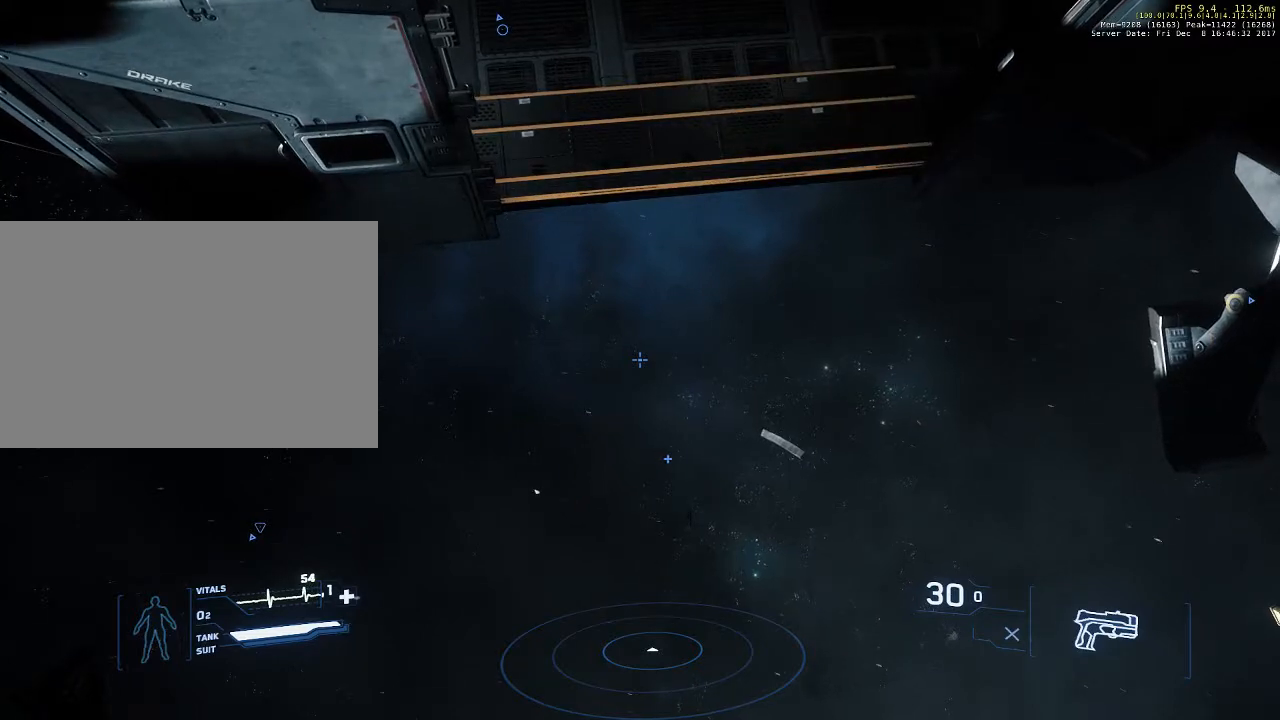
{"keys": [], "mouse": [], "events": []}
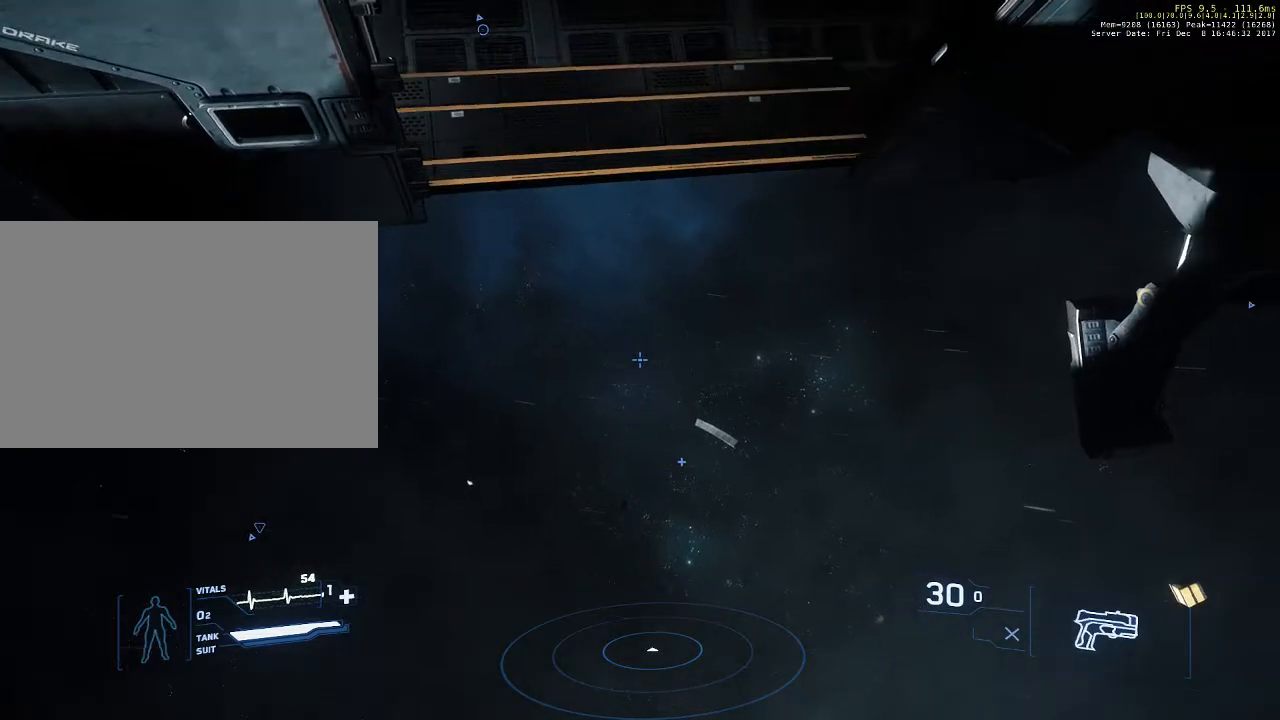
{"keys": [], "mouse": [], "events": []}